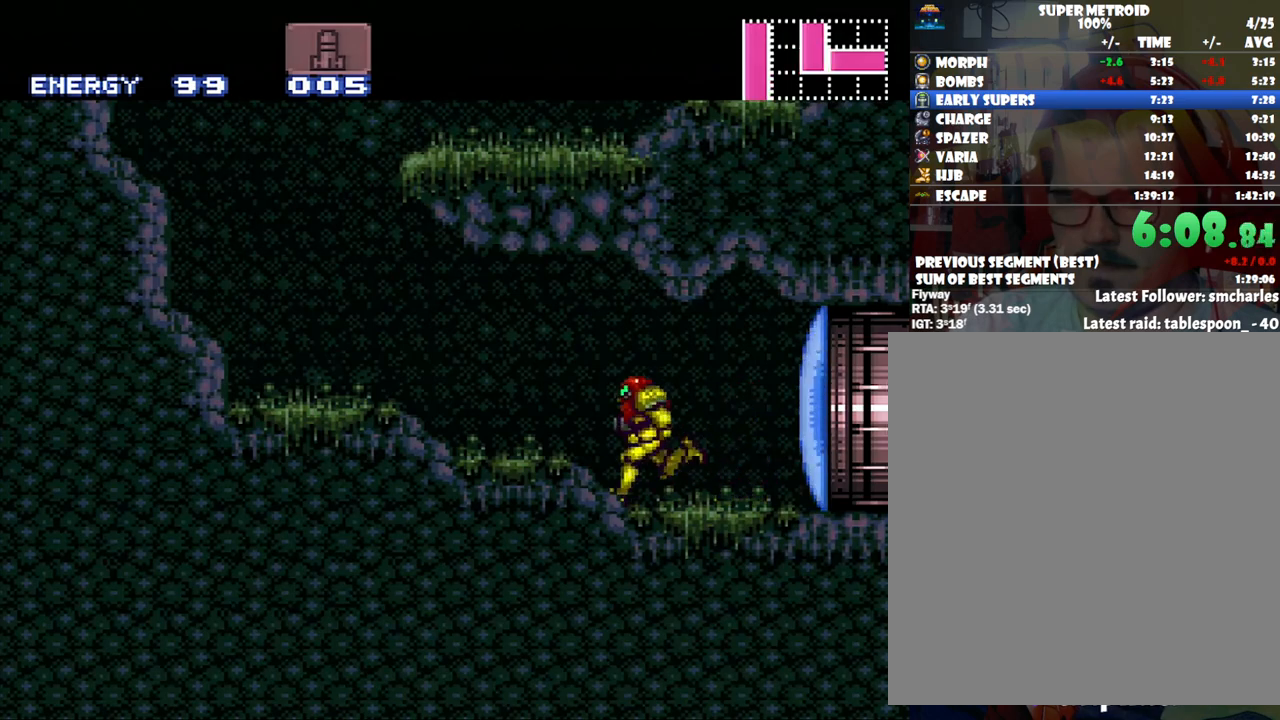
Gameplay with a controller (Nintendo layout); each line is a JSON object with the inputs held at the frame after it. "events" lists button and stick changes between this image and that frame as [ms after this image, input, new state], when the widget could be followed in between. Not read: L3 R3.
{"buttons": ["A", "B", "DPAD_RIGHT"], "events": [[250, "B", "down"], [250, "DPAD_LEFT", "up"], [317, "DPAD_RIGHT", "down"]]}
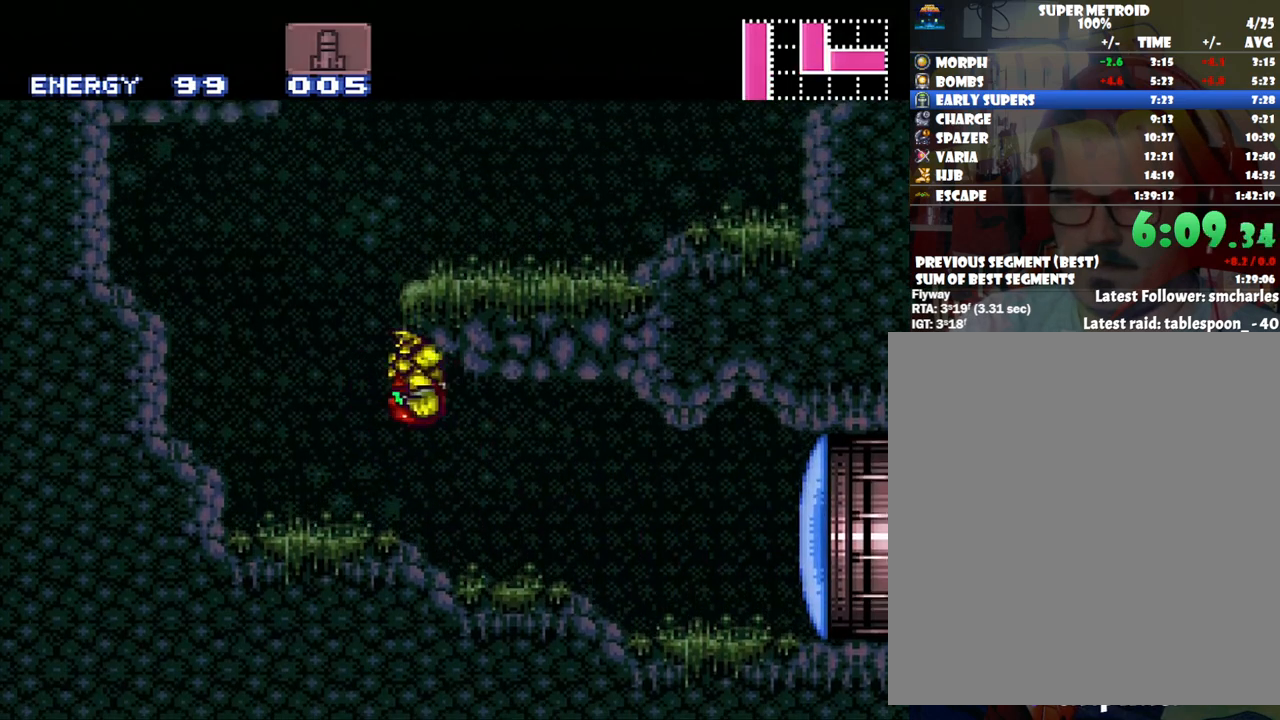
{"buttons": ["A", "DPAD_LEFT"], "events": [[133, "B", "up"], [167, "DPAD_RIGHT", "up"], [233, "DPAD_LEFT", "down"]]}
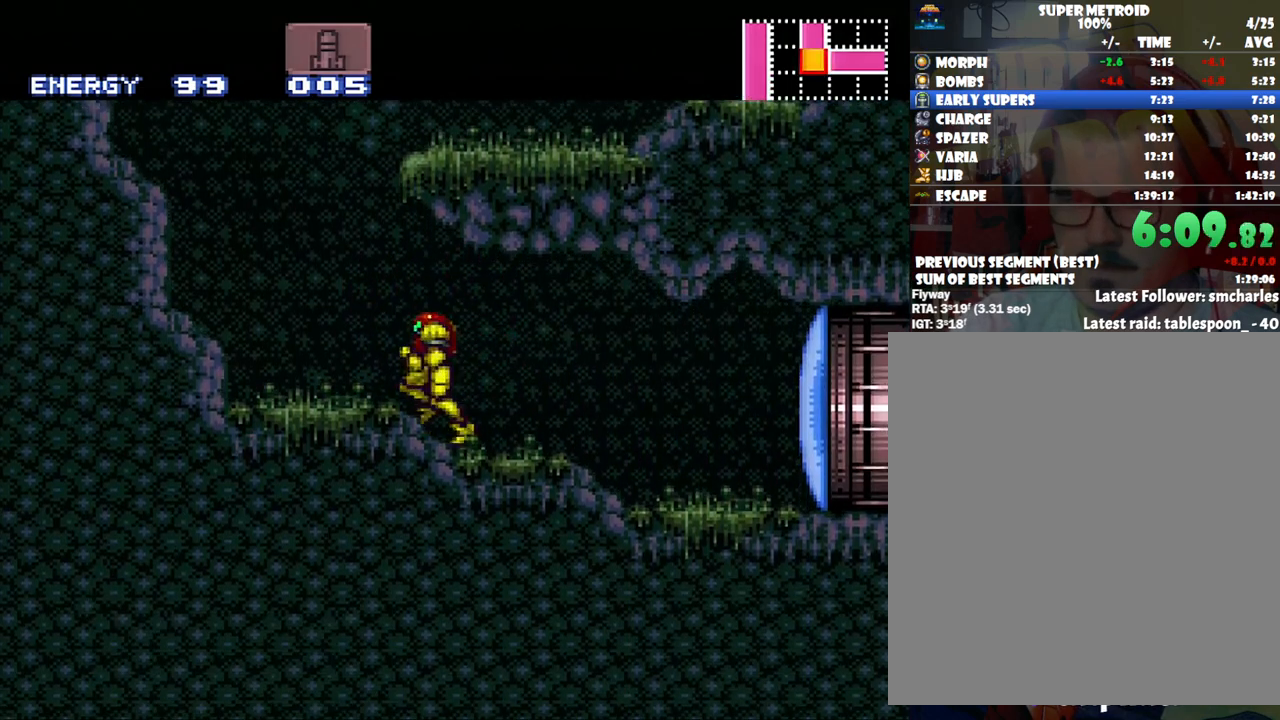
{"buttons": ["A", "B", "DPAD_RIGHT"], "events": [[67, "B", "down"], [133, "DPAD_LEFT", "up"], [183, "DPAD_RIGHT", "down"]]}
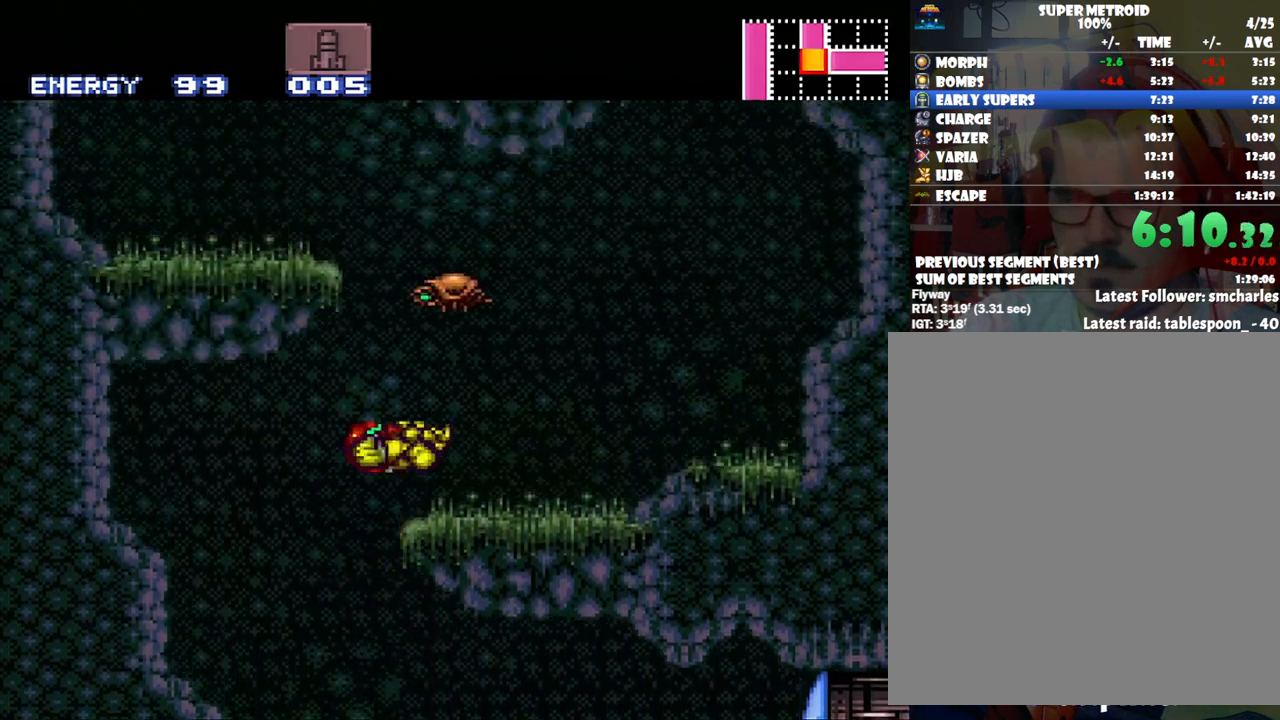
{"buttons": ["A"], "events": [[33, "B", "up"], [200, "DPAD_RIGHT", "up"], [267, "DPAD_LEFT", "down"], [350, "DPAD_LEFT", "up"]]}
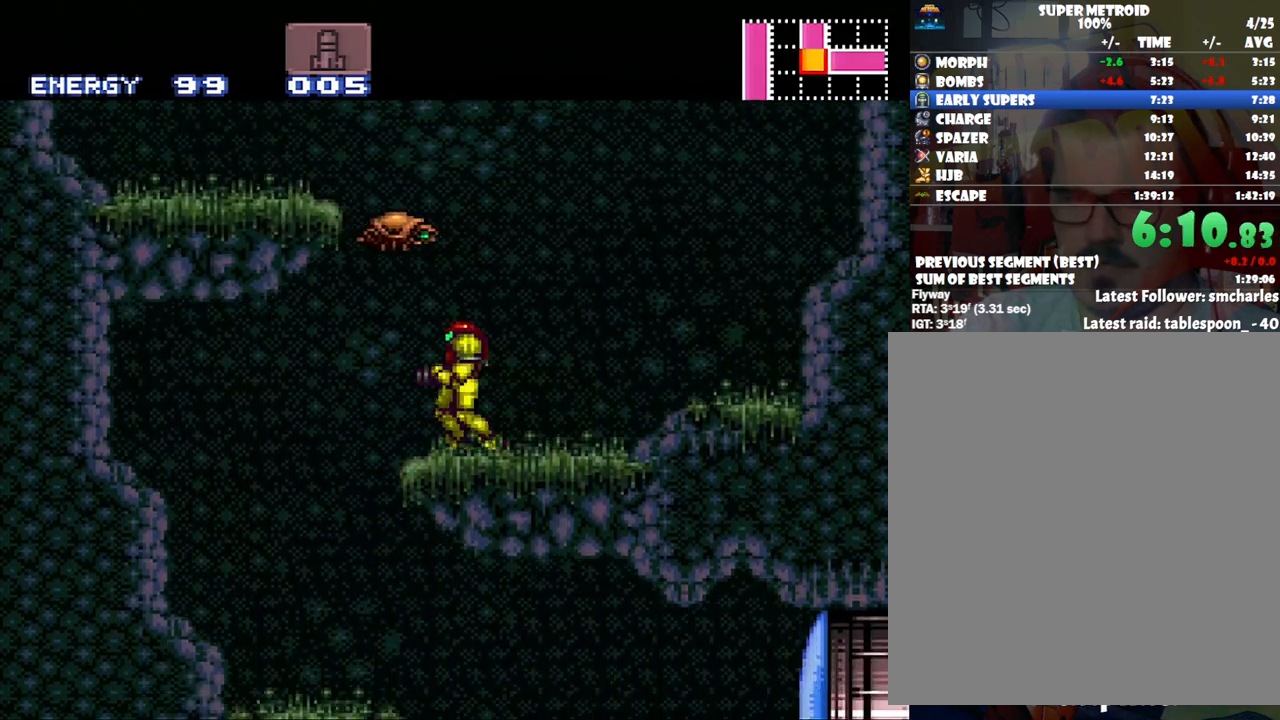
{"buttons": ["A", "B", "DPAD_LEFT"], "events": [[167, "DPAD_LEFT", "down"], [250, "B", "down"]]}
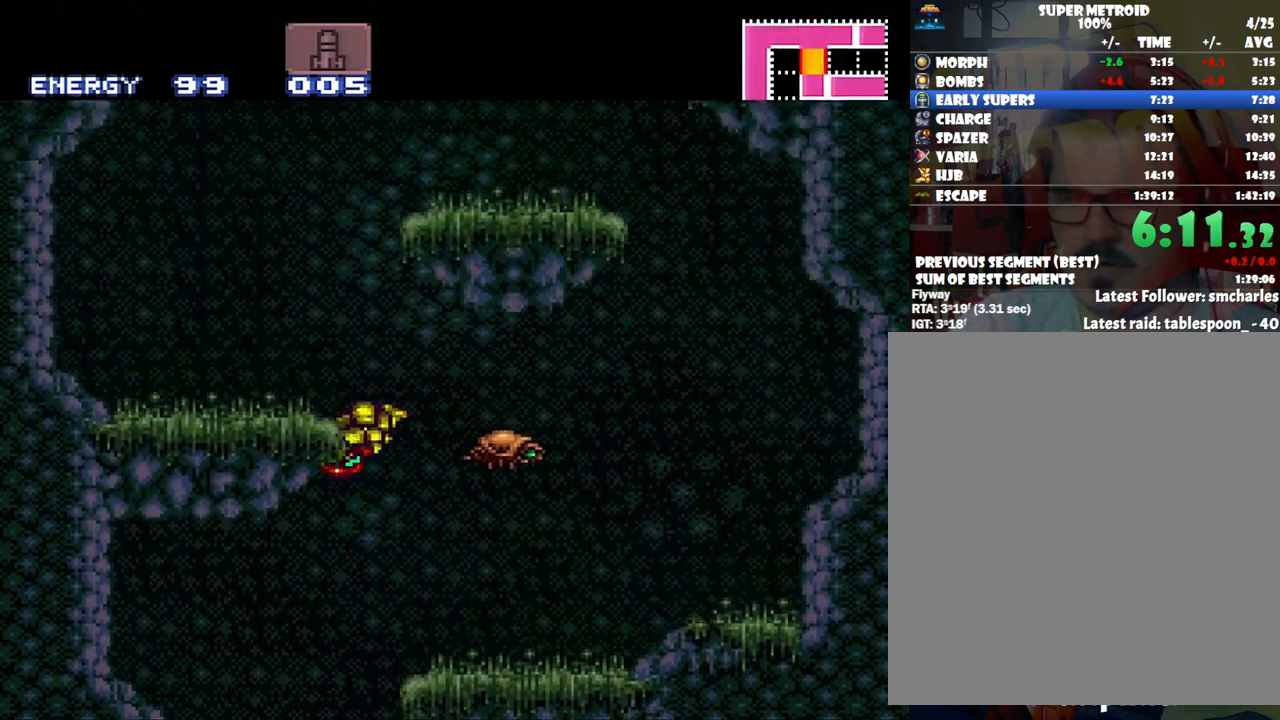
{"buttons": ["A", "B", "DPAD_LEFT"], "events": [[117, "B", "up"], [133, "L1", "down"], [267, "L1", "up"], [350, "B", "down"]]}
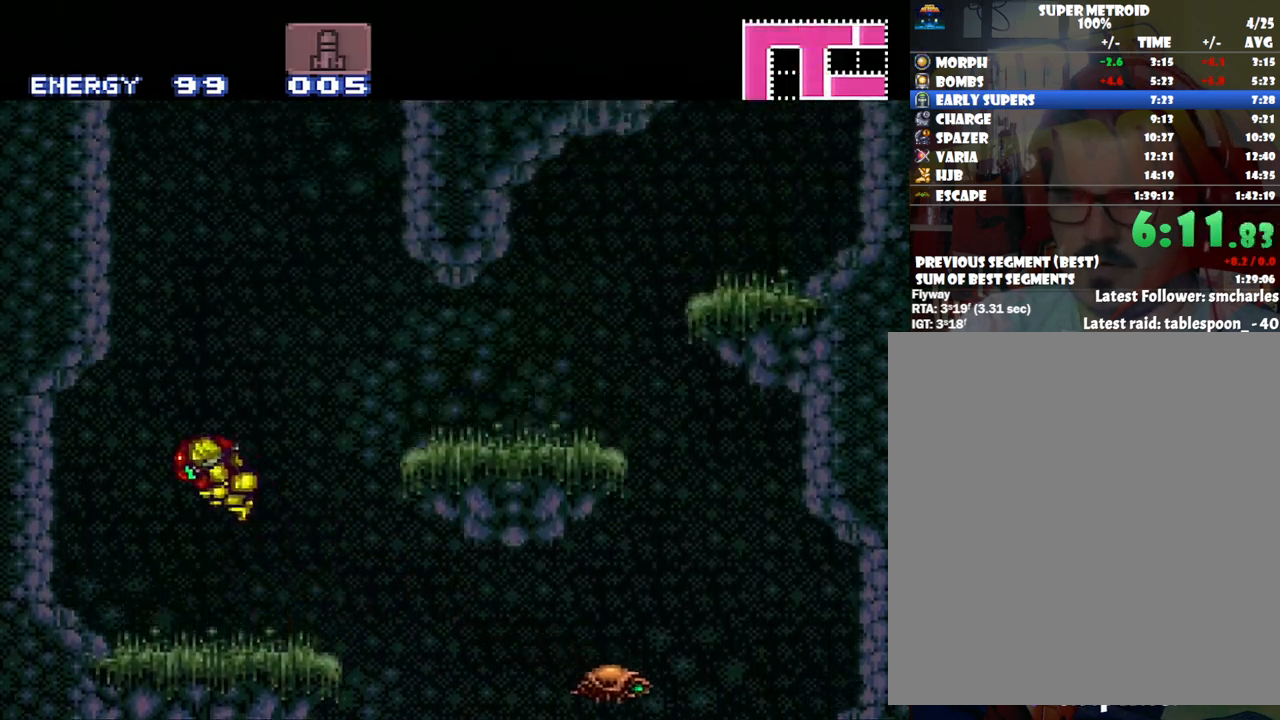
{"buttons": ["B", "DPAD_RIGHT"], "events": [[167, "DPAD_LEFT", "up"], [200, "B", "up"], [217, "A", "up"], [217, "DPAD_RIGHT", "down"], [317, "B", "down"]]}
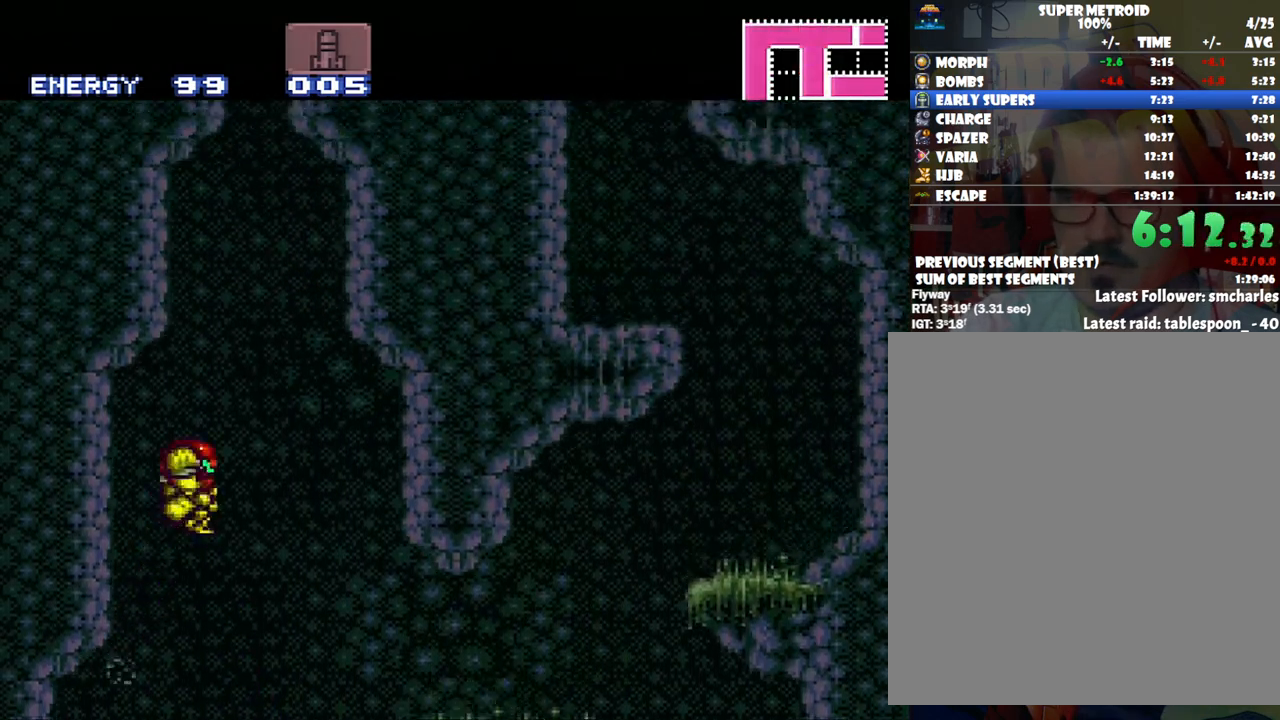
{"buttons": ["DPAD_RIGHT"], "events": [[67, "DPAD_RIGHT", "up"], [133, "DPAD_LEFT", "down"], [417, "DPAD_LEFT", "up"], [467, "B", "up"], [467, "DPAD_RIGHT", "down"]]}
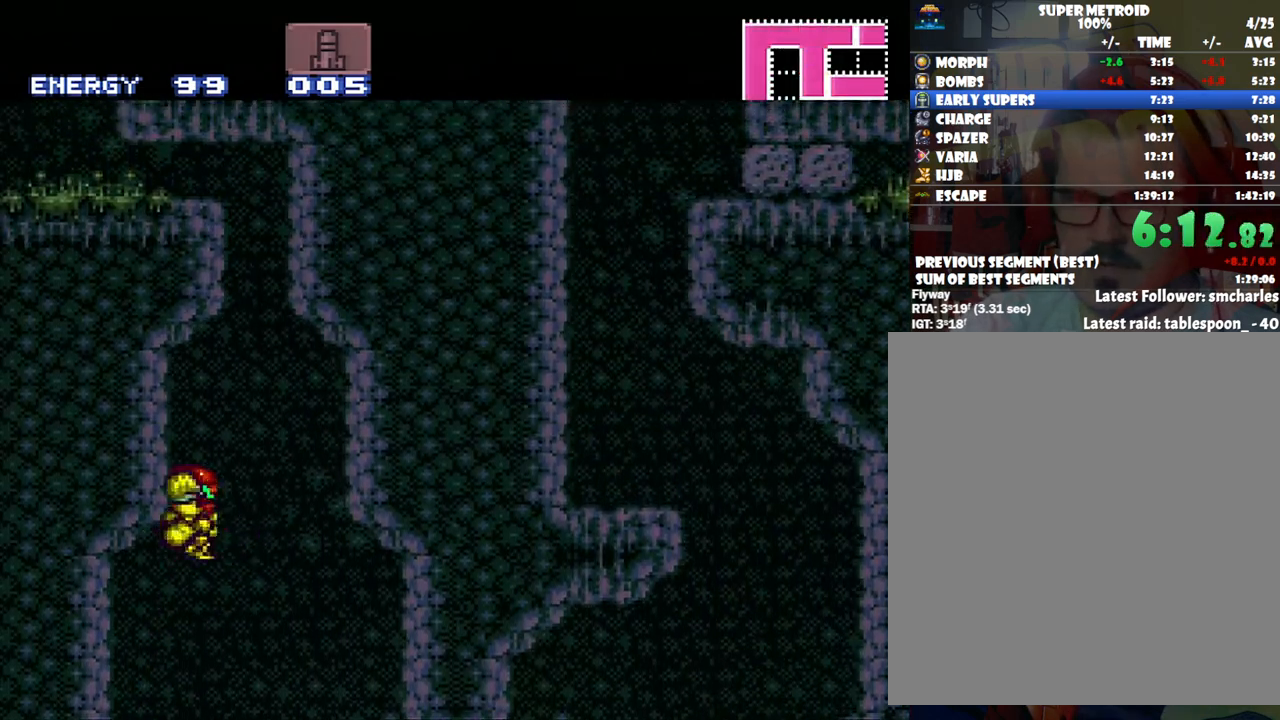
{"buttons": ["B", "DPAD_LEFT"], "events": [[133, "B", "down"], [250, "DPAD_UP", "down"], [283, "DPAD_RIGHT", "up"], [317, "DPAD_LEFT", "down"], [317, "DPAD_UP", "up"]]}
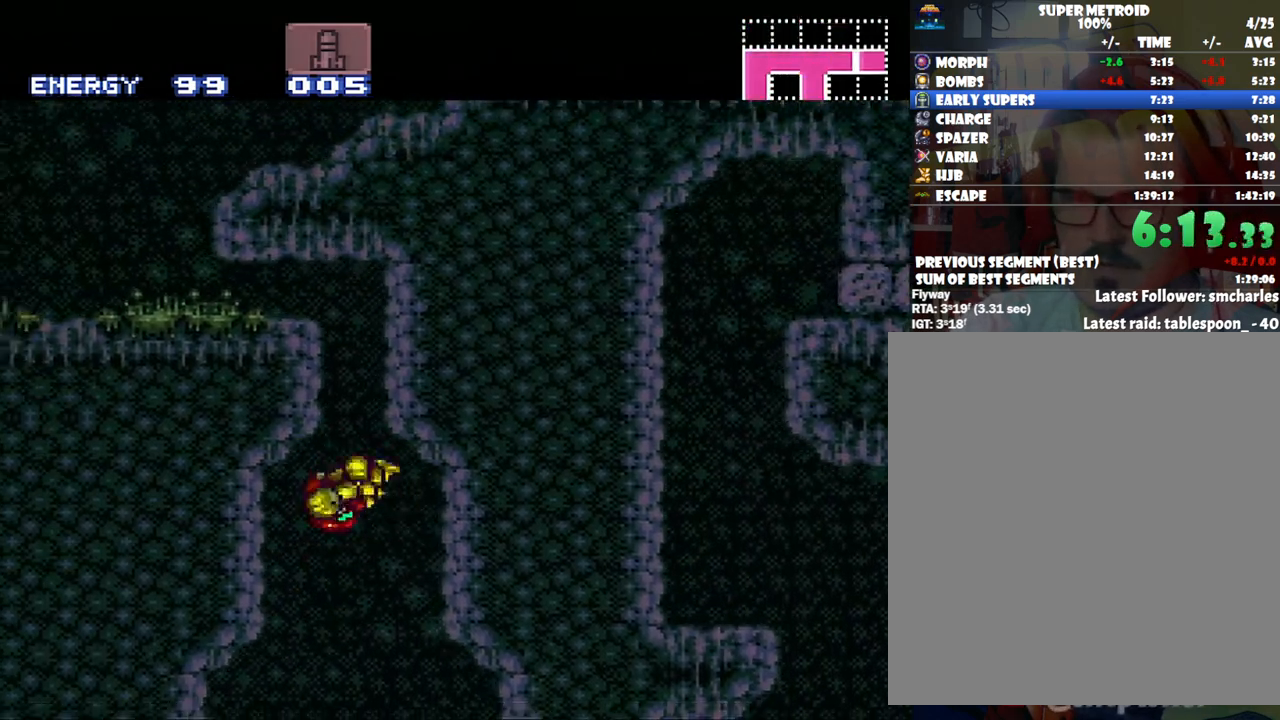
{"buttons": [], "events": [[17, "DPAD_LEFT", "up"], [133, "B", "up"]]}
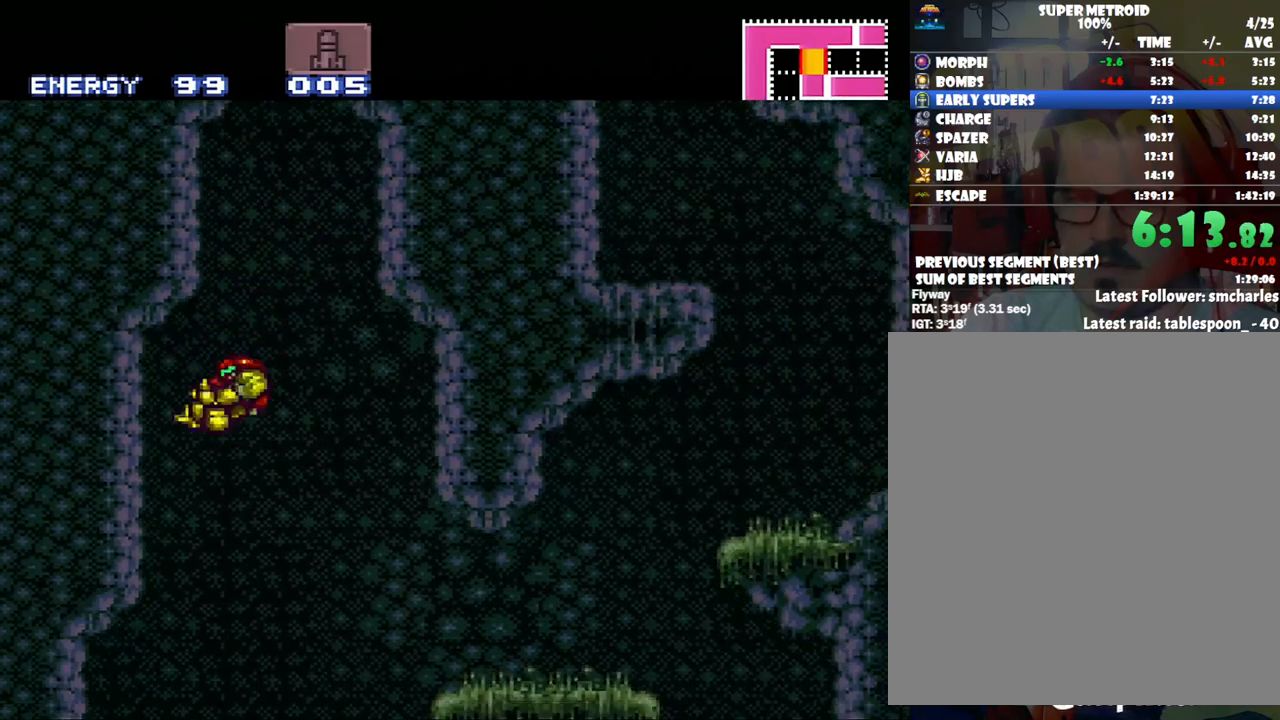
{"buttons": ["A", "DPAD_LEFT"], "events": [[17, "DPAD_RIGHT", "down"], [50, "A", "down"], [200, "DPAD_RIGHT", "up"], [333, "DPAD_LEFT", "down"]]}
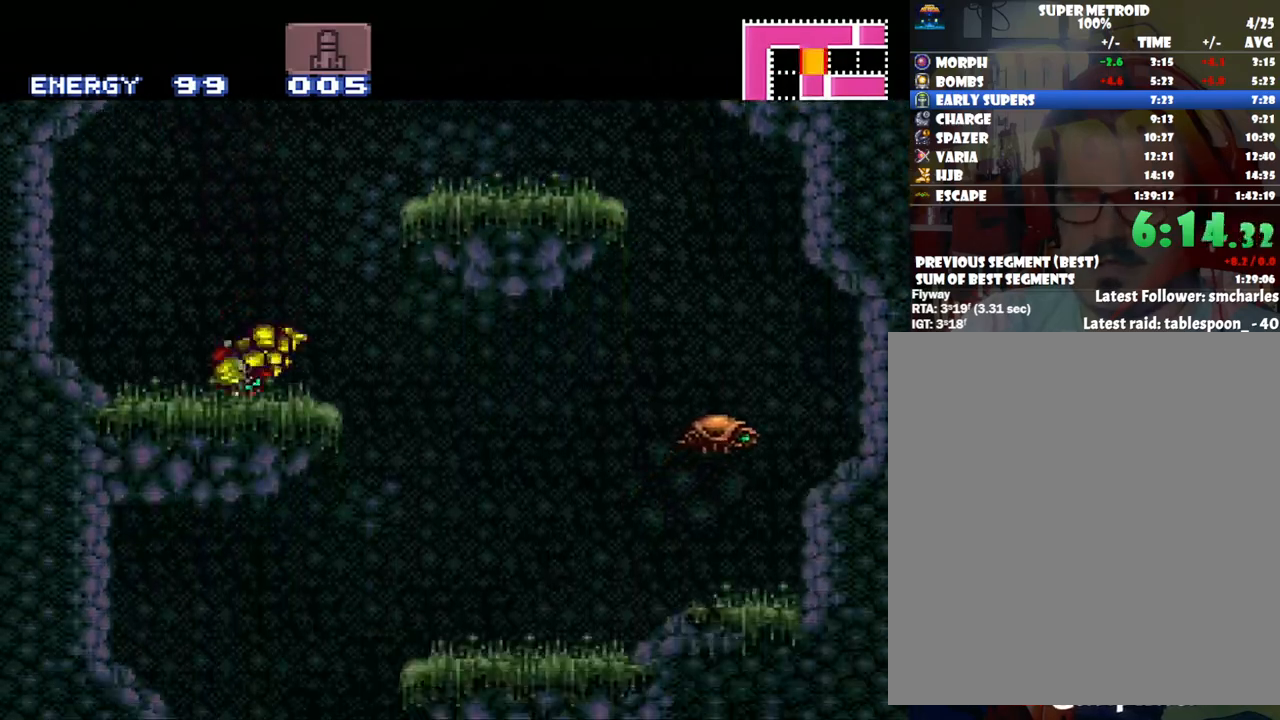
{"buttons": ["DPAD_RIGHT"], "events": [[33, "B", "down"], [367, "DPAD_LEFT", "up"], [383, "B", "up"], [417, "A", "up"], [450, "DPAD_RIGHT", "down"]]}
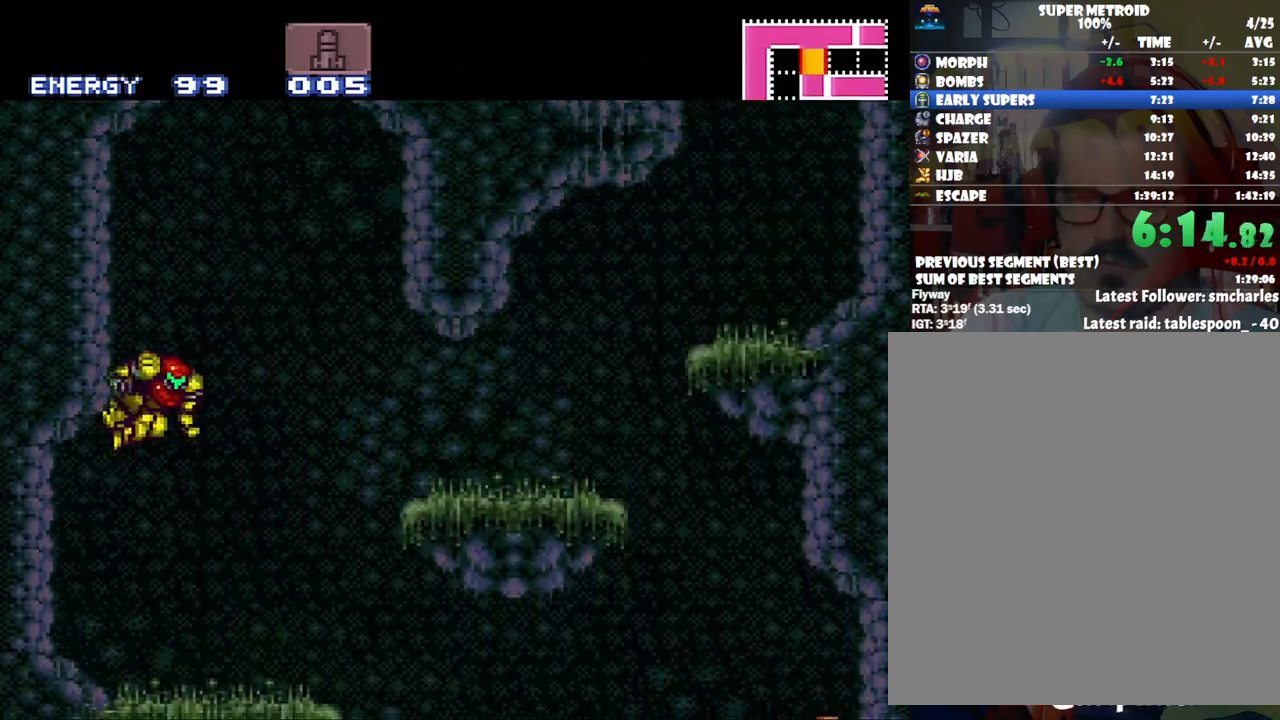
{"buttons": ["B", "DPAD_LEFT"], "events": [[17, "B", "down"], [167, "DPAD_RIGHT", "up"], [267, "DPAD_LEFT", "down"]]}
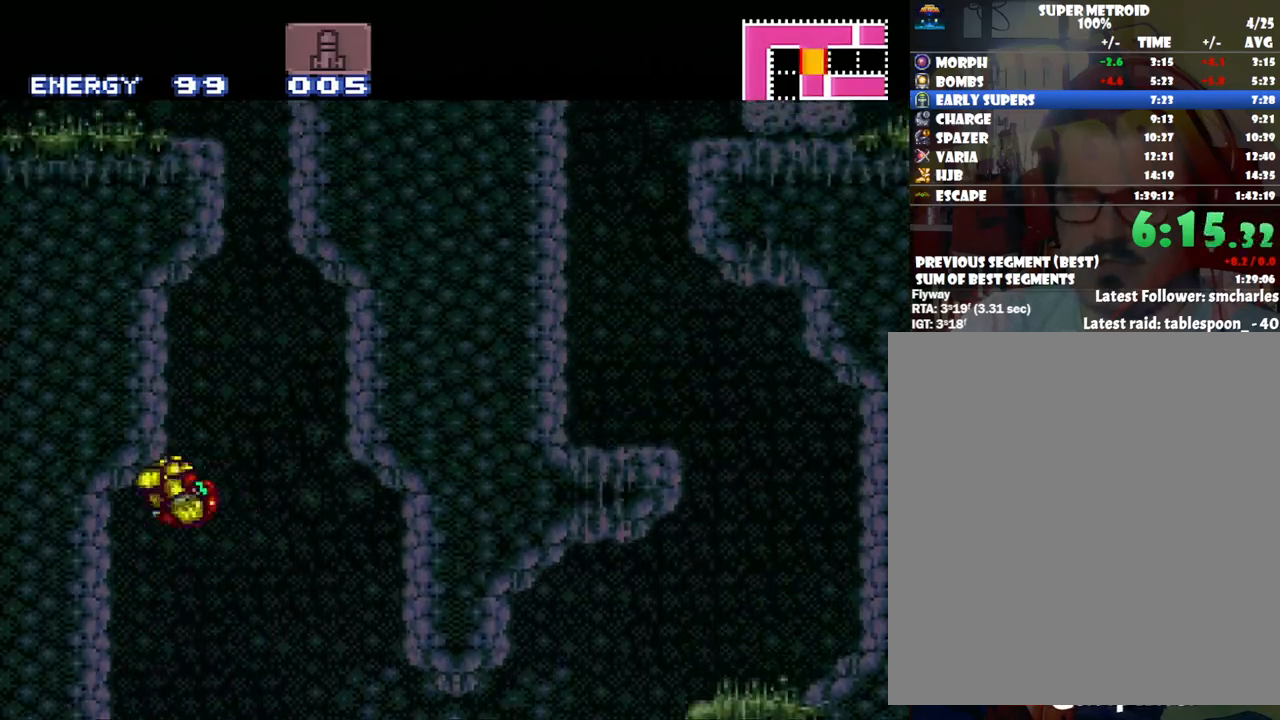
{"buttons": [], "events": [[33, "DPAD_LEFT", "up"], [183, "B", "up"], [300, "DPAD_LEFT", "down"], [350, "DPAD_LEFT", "up"]]}
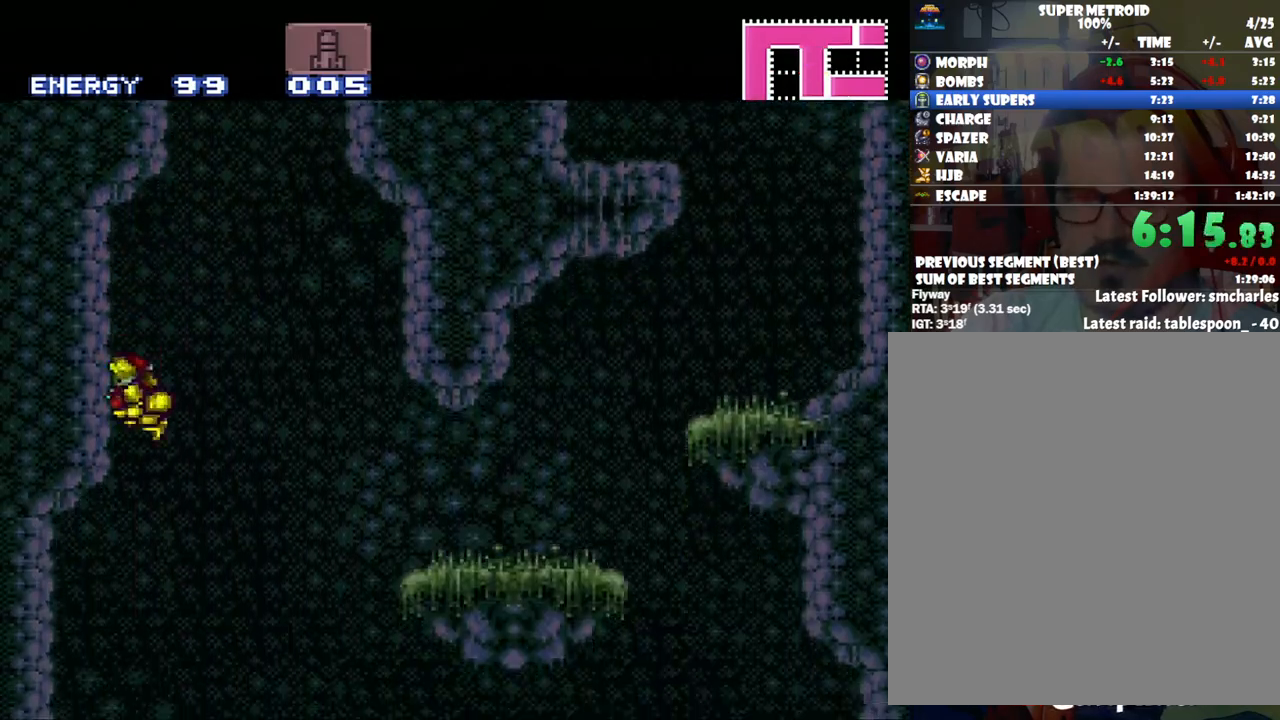
{"buttons": ["B", "DPAD_LEFT"], "events": [[17, "DPAD_RIGHT", "down"], [50, "B", "down"], [267, "DPAD_RIGHT", "up"], [350, "DPAD_LEFT", "down"]]}
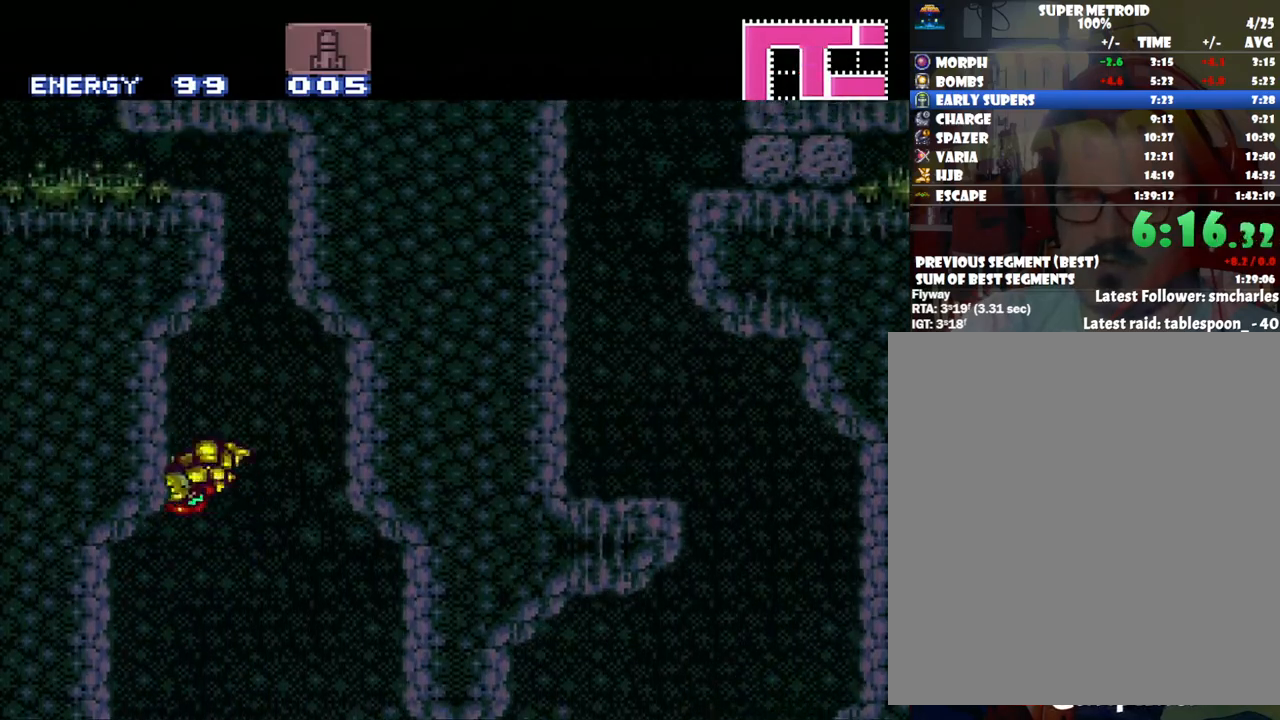
{"buttons": ["B", "DPAD_RIGHT"], "events": [[33, "B", "up"], [133, "DPAD_LEFT", "up"], [300, "DPAD_RIGHT", "down"], [350, "B", "down"]]}
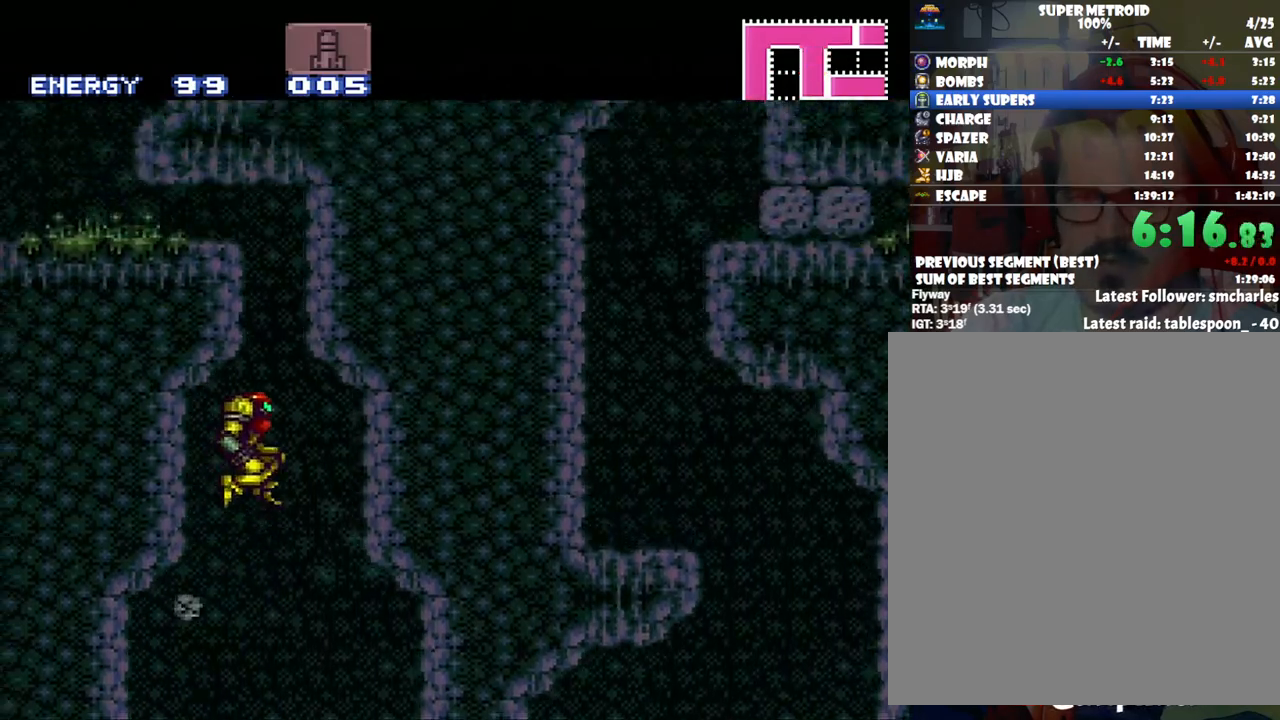
{"buttons": ["B", "DPAD_DOWN"], "events": [[133, "DPAD_RIGHT", "up"], [200, "B", "up"], [200, "DPAD_LEFT", "down"], [267, "B", "down"], [317, "DPAD_DOWN", "down"], [350, "DPAD_LEFT", "up"]]}
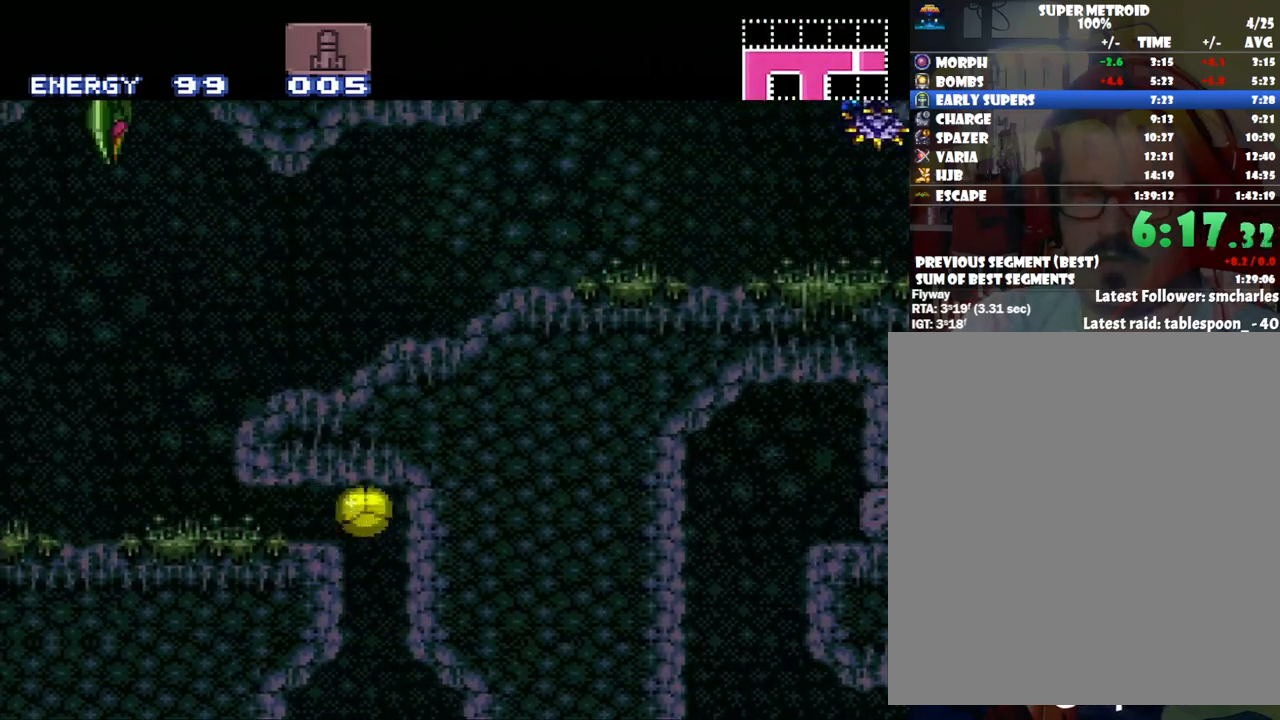
{"buttons": ["A", "DPAD_UP", "DPAD_LEFT"], "events": [[83, "DPAD_LEFT", "down"], [167, "DPAD_DOWN", "up"], [283, "B", "up"], [350, "A", "down"], [383, "DPAD_UP", "down"]]}
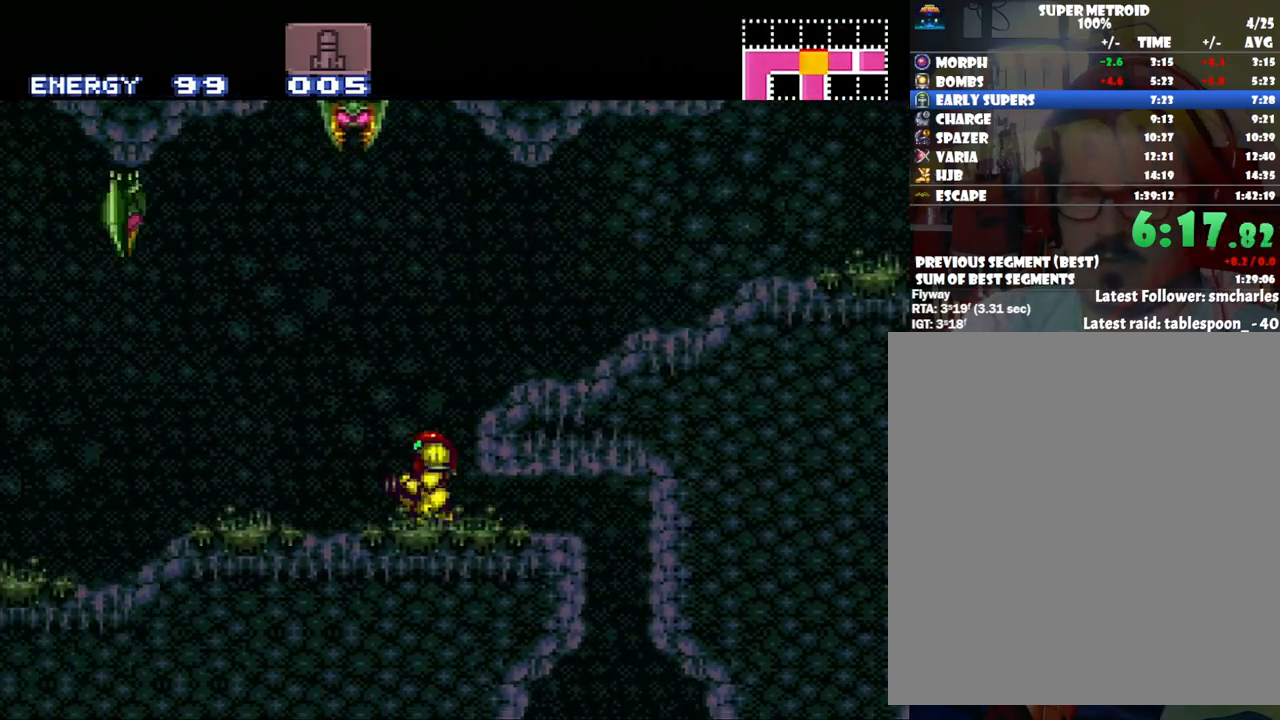
{"buttons": ["A", "L1", "R1", "DPAD_LEFT"], "events": [[33, "DPAD_UP", "up"], [267, "R1", "down"], [383, "R1", "up"], [450, "L1", "down"], [500, "R1", "down"]]}
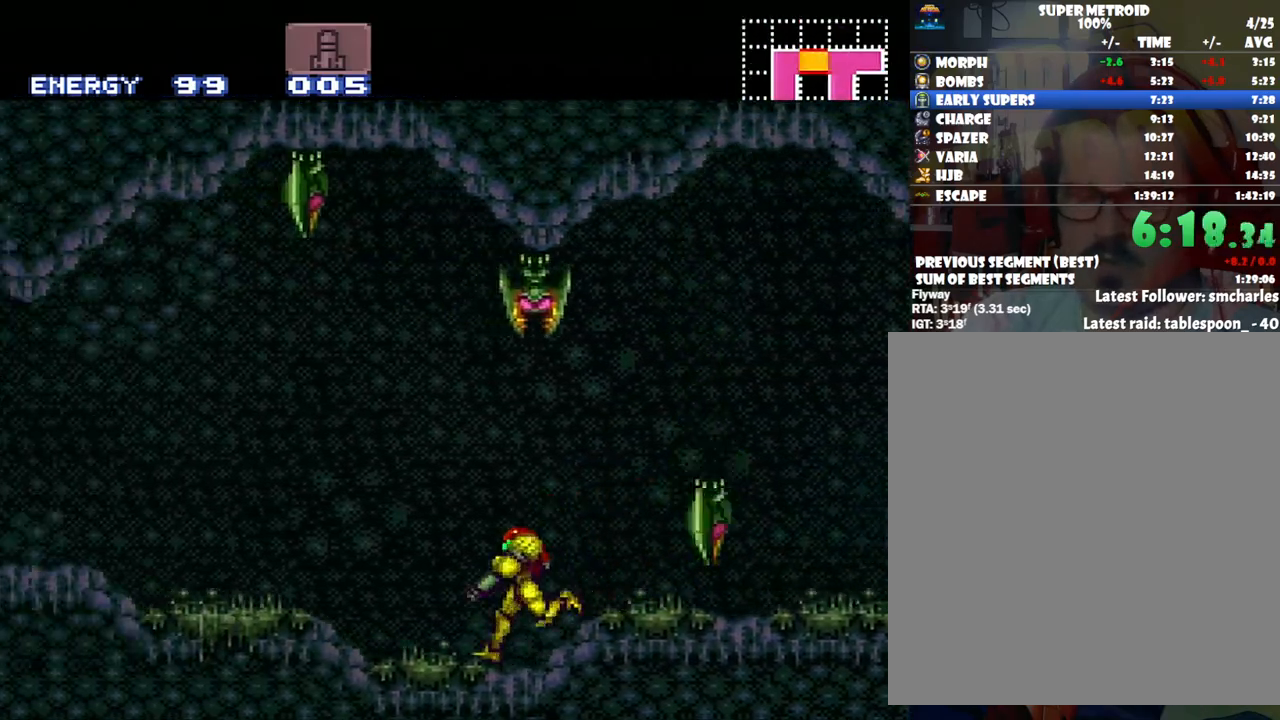
{"buttons": ["A", "DPAD_LEFT"], "events": [[33, "L1", "up"], [117, "R1", "up"], [167, "L1", "down"], [233, "R1", "down"], [300, "L1", "up"], [317, "R1", "up"]]}
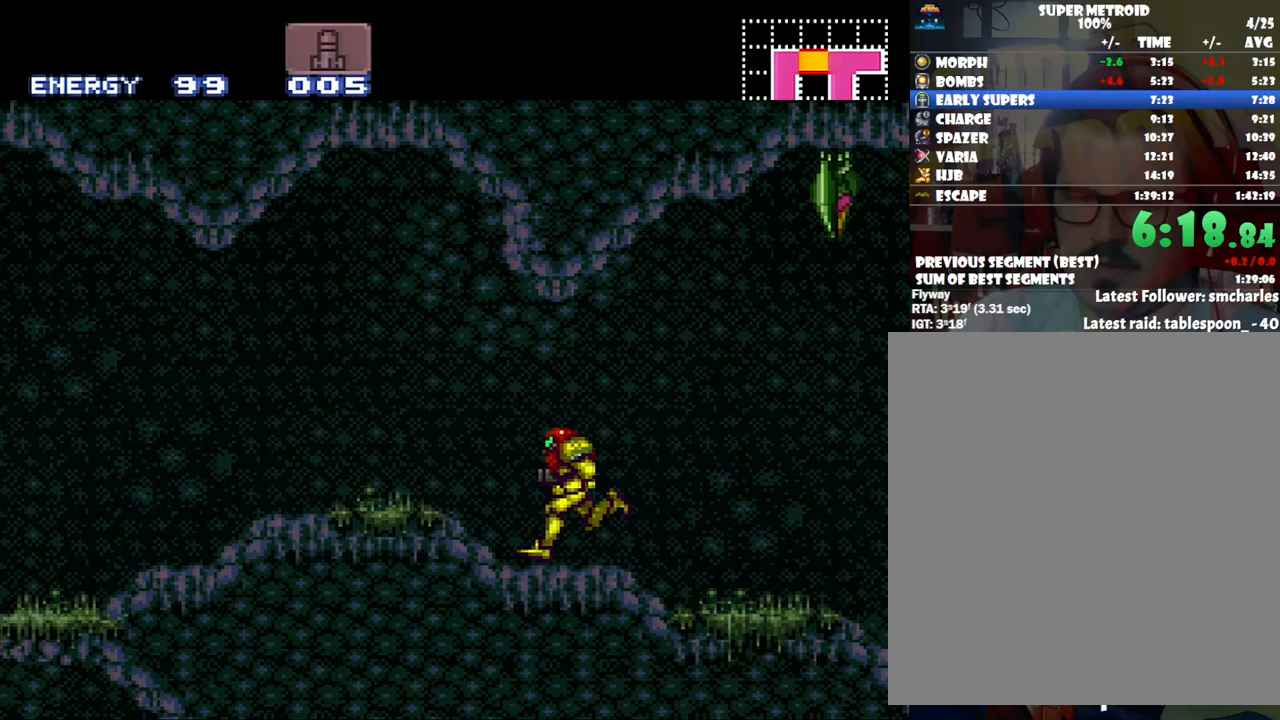
{"buttons": ["B", "DPAD_LEFT"], "events": [[217, "B", "down"], [267, "A", "up"], [383, "B", "up"], [467, "B", "down"]]}
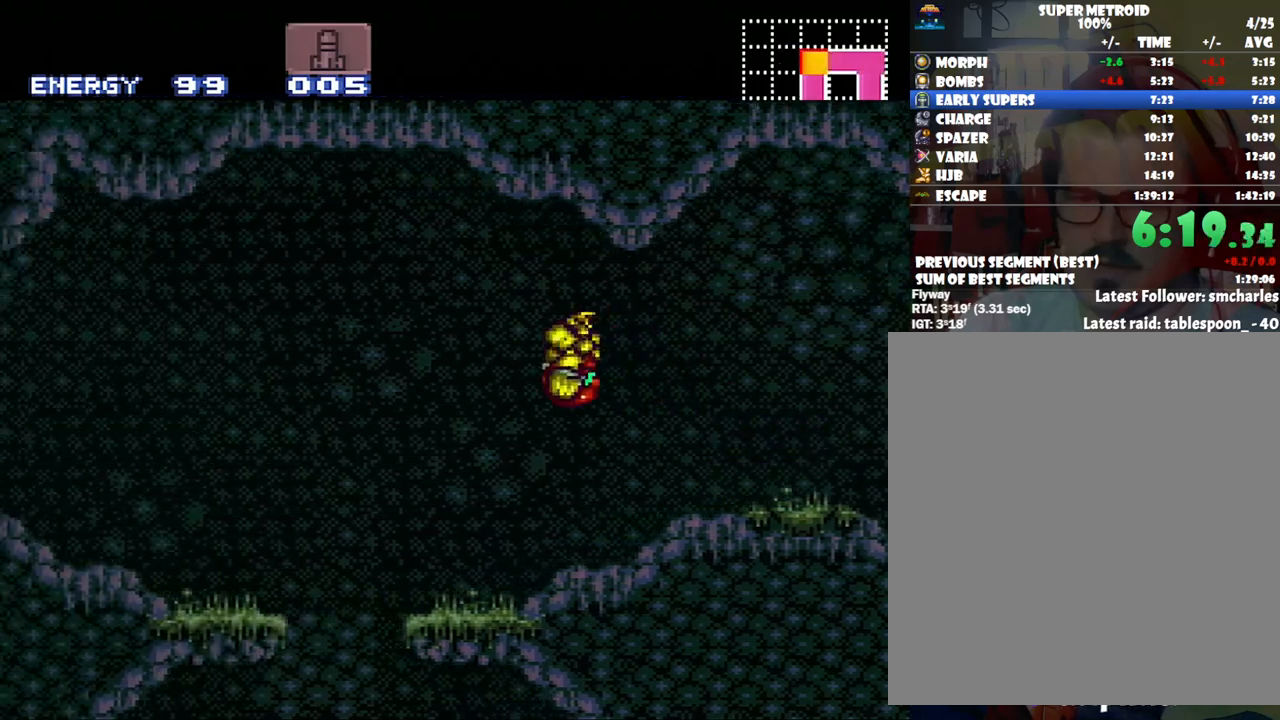
{"buttons": ["B", "DPAD_DOWN", "DPAD_LEFT"], "events": [[33, "DPAD_LEFT", "up"], [200, "DPAD_DOWN", "down"], [267, "DPAD_DOWN", "up"], [450, "DPAD_DOWN", "down"], [467, "DPAD_LEFT", "down"]]}
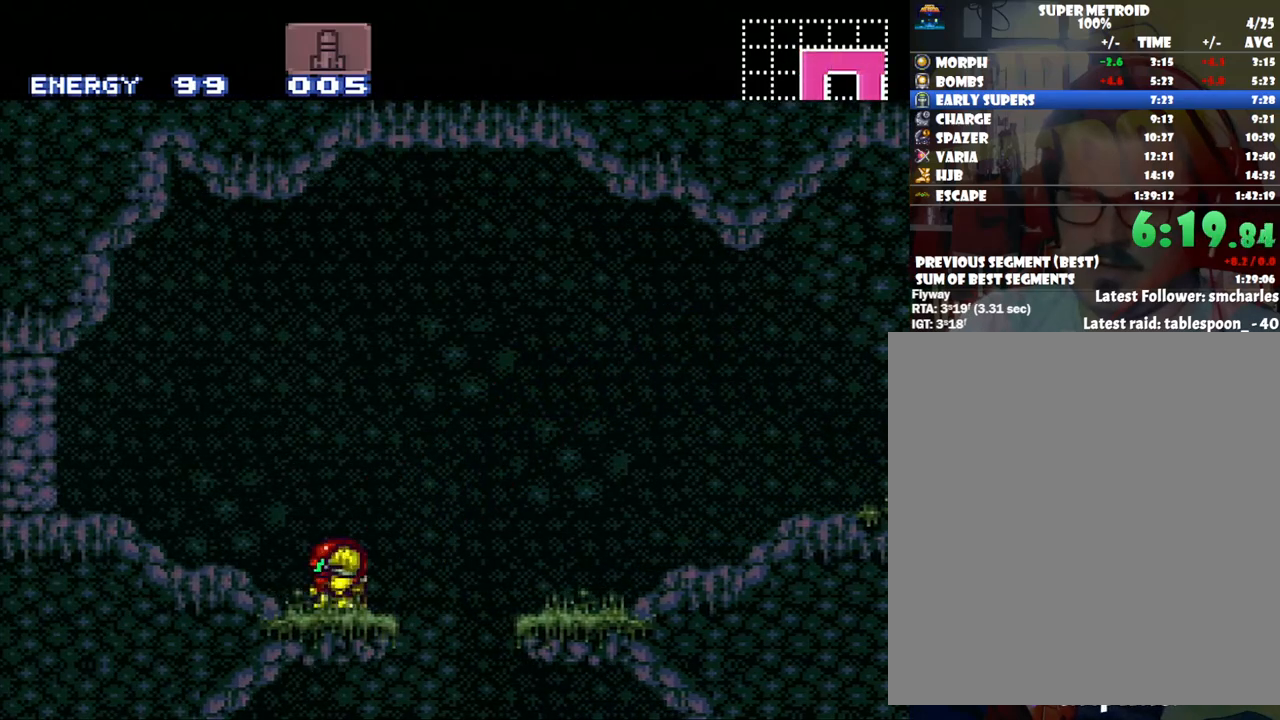
{"buttons": ["DPAD_RIGHT"], "events": [[133, "DPAD_DOWN", "up"], [417, "DPAD_LEFT", "up"], [417, "Y", "down"], [450, "B", "up"], [500, "DPAD_RIGHT", "down"], [500, "Y", "up"]]}
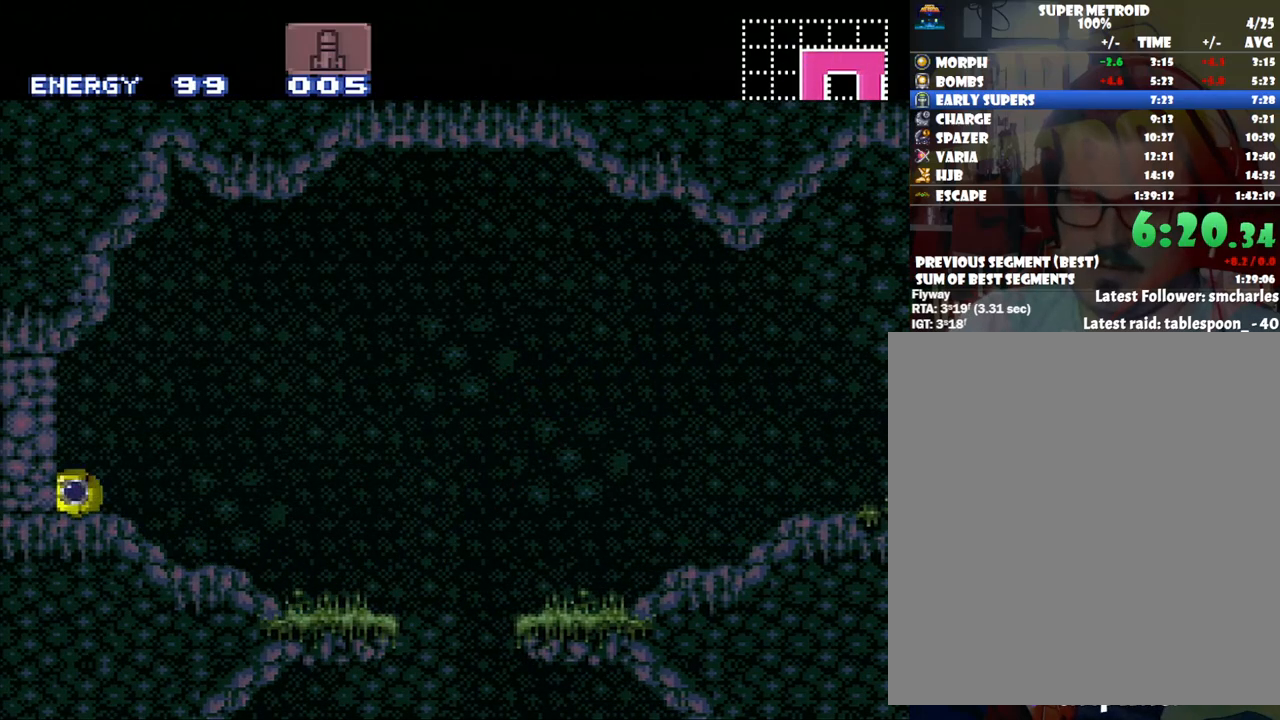
{"buttons": ["A"], "events": [[133, "A", "down"], [233, "DPAD_RIGHT", "up"]]}
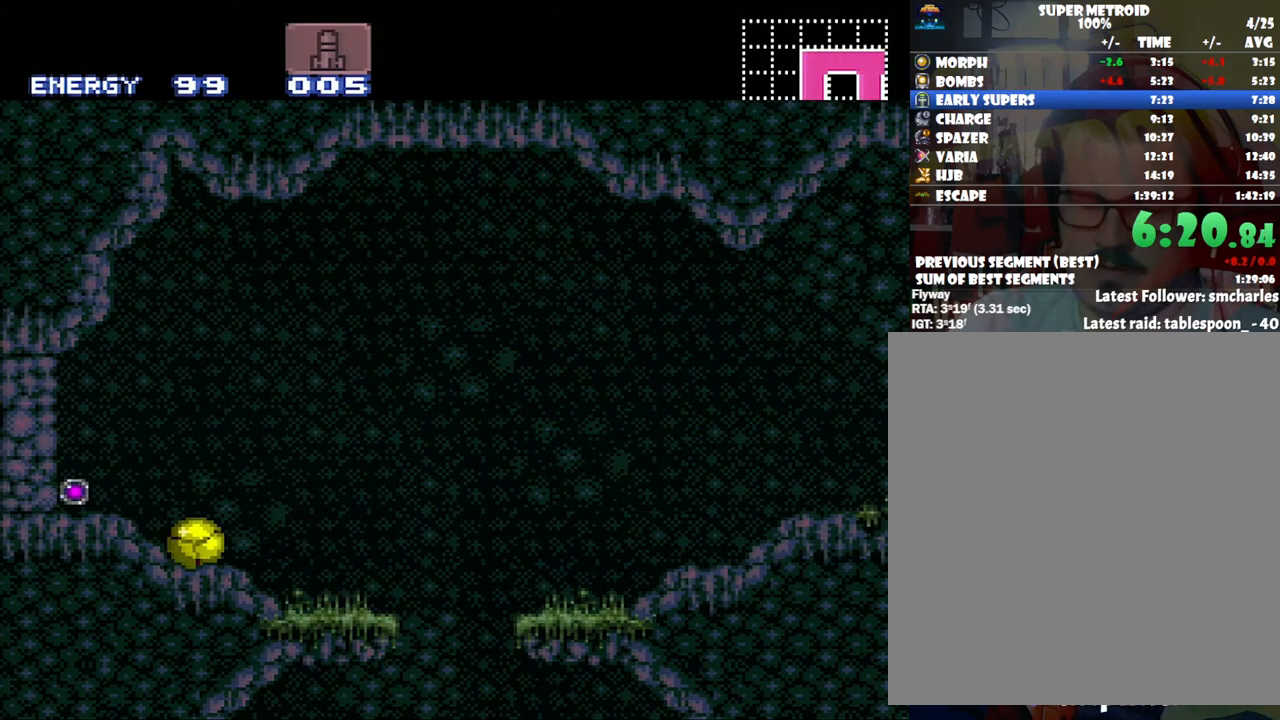
{"buttons": ["A", "DPAD_LEFT"], "events": [[367, "DPAD_LEFT", "down"]]}
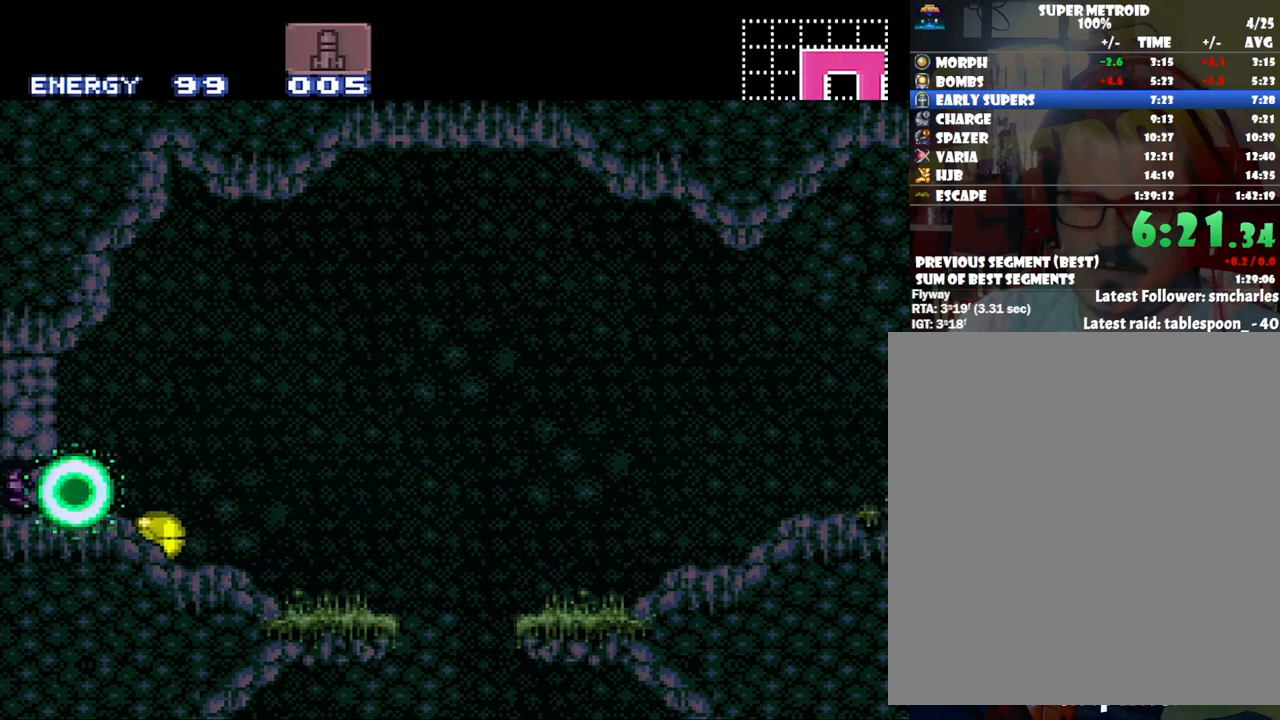
{"buttons": ["A", "DPAD_UP", "DPAD_LEFT"], "events": [[417, "DPAD_UP", "down"]]}
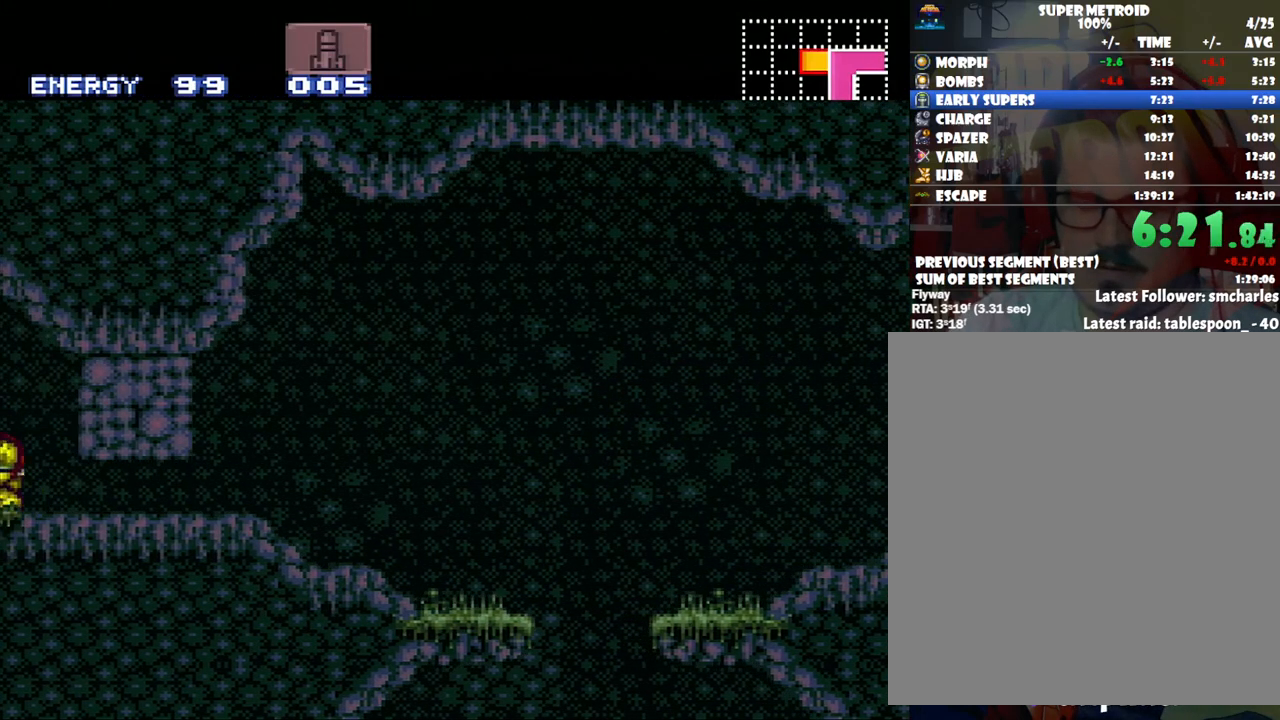
{"buttons": ["Y", "DPAD_LEFT"], "events": [[100, "DPAD_UP", "up"], [417, "A", "up"], [483, "Y", "down"]]}